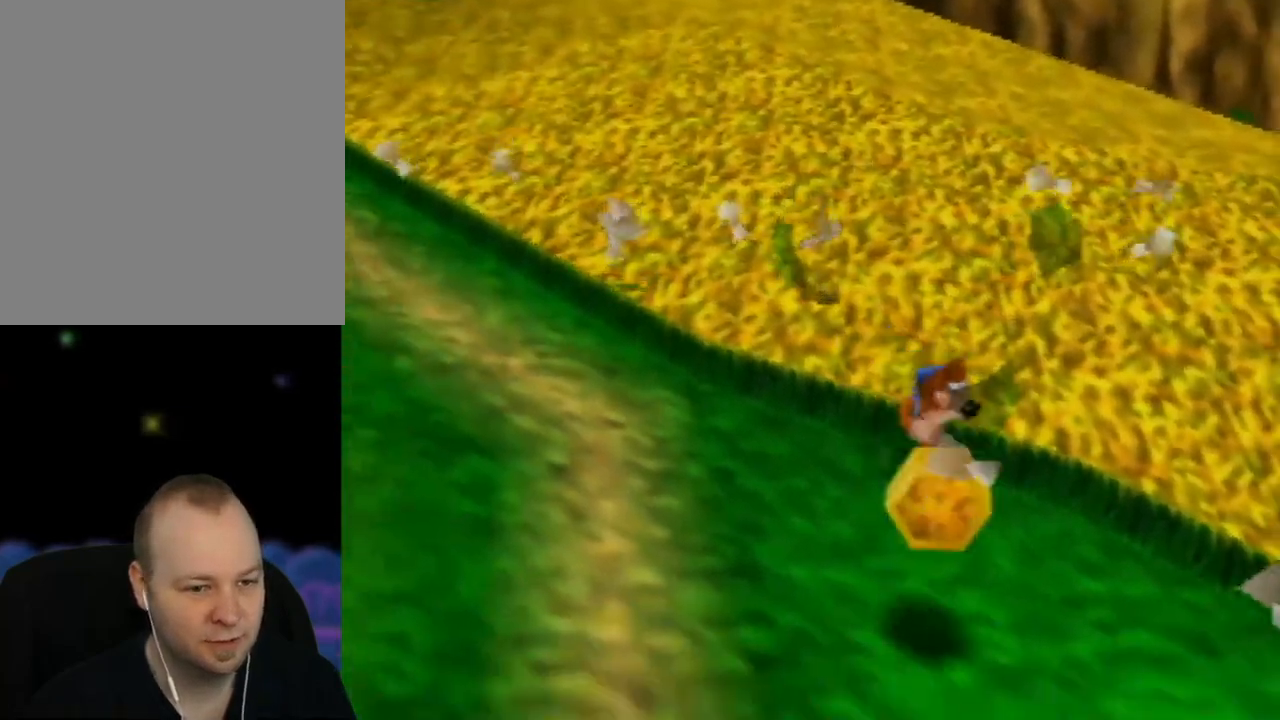
Gameplay with a controller (Nintendo layout); each line is a JSON object with the inputs held at the frame after it. "events" lists button and stick changes between this image and that frame as [ms after this image, input, new state], when the widget could be followed in between. Not read: L1 L3 R1 R3.
{"buttons": [], "left_stick": "left", "events": [[50, "left_stick", "down"], [250, "left_stick", "down-left"], [500, "left_stick", "left"]]}
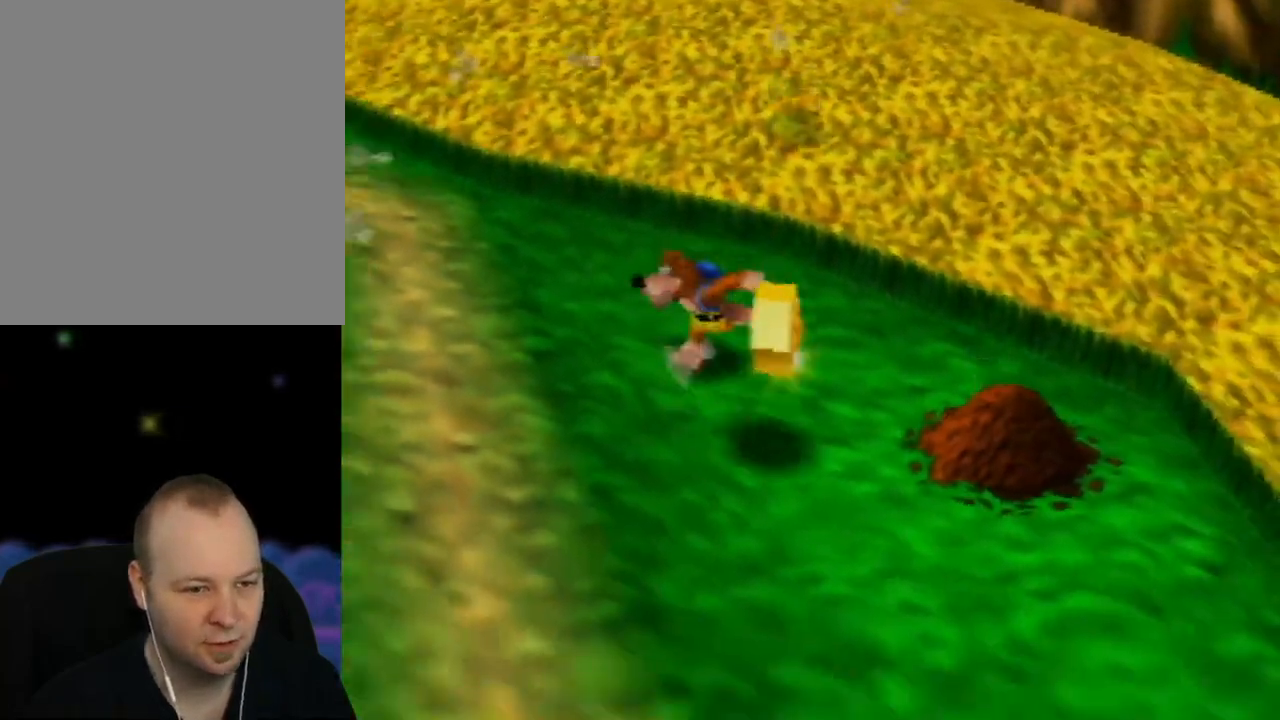
{"buttons": [], "left_stick": "up-left", "events": [[117, "left_stick", "up-left"]]}
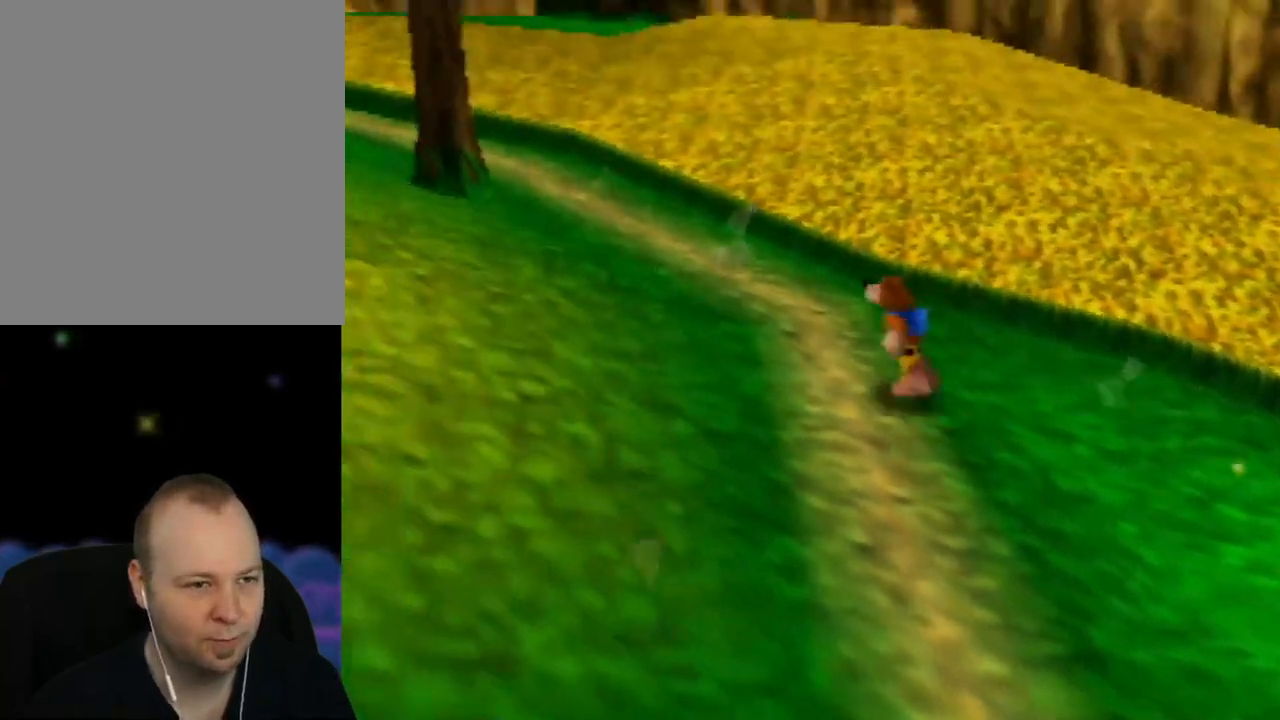
{"buttons": [], "left_stick": "up-left", "events": []}
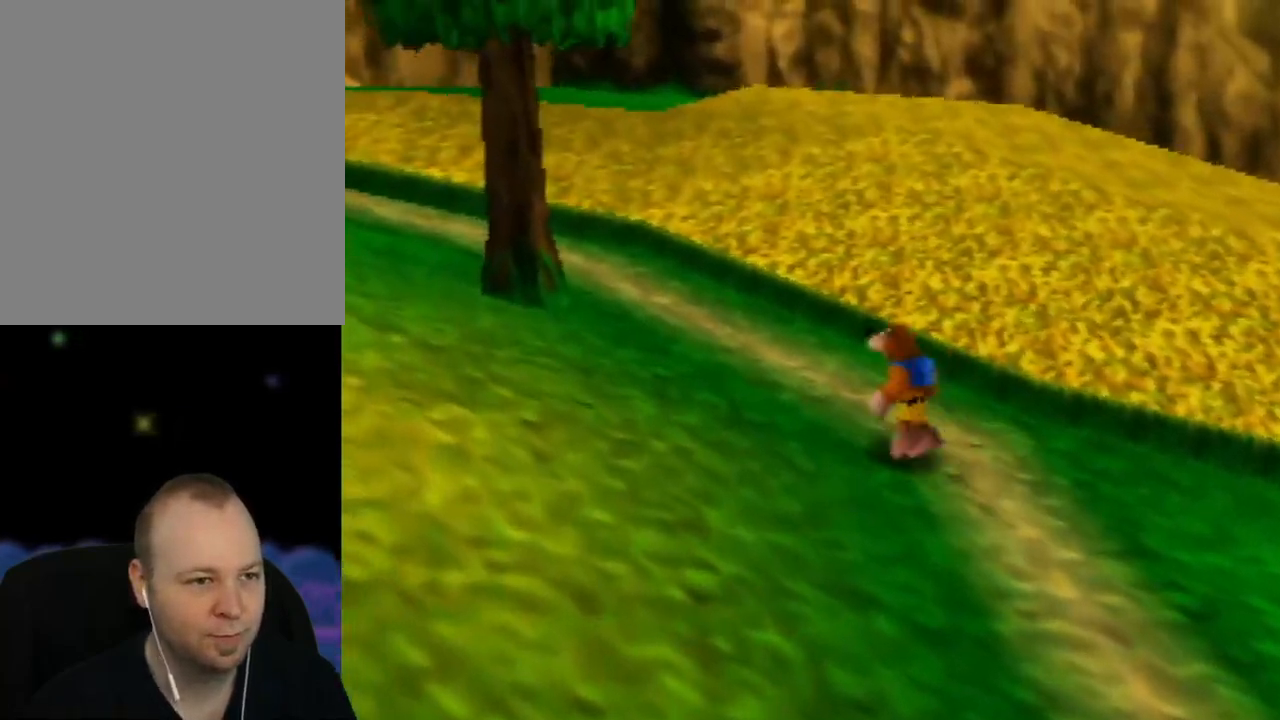
{"buttons": [], "left_stick": "left", "events": [[200, "left_stick", "left"]]}
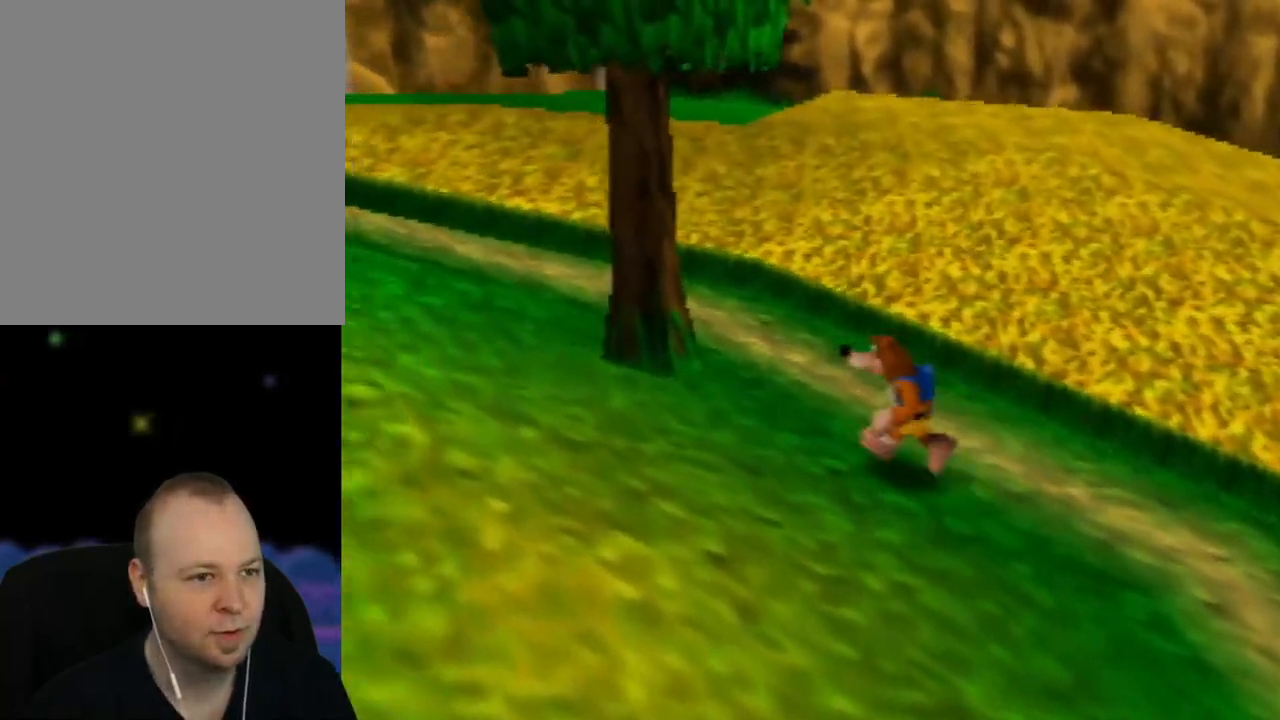
{"buttons": [], "left_stick": "left", "events": []}
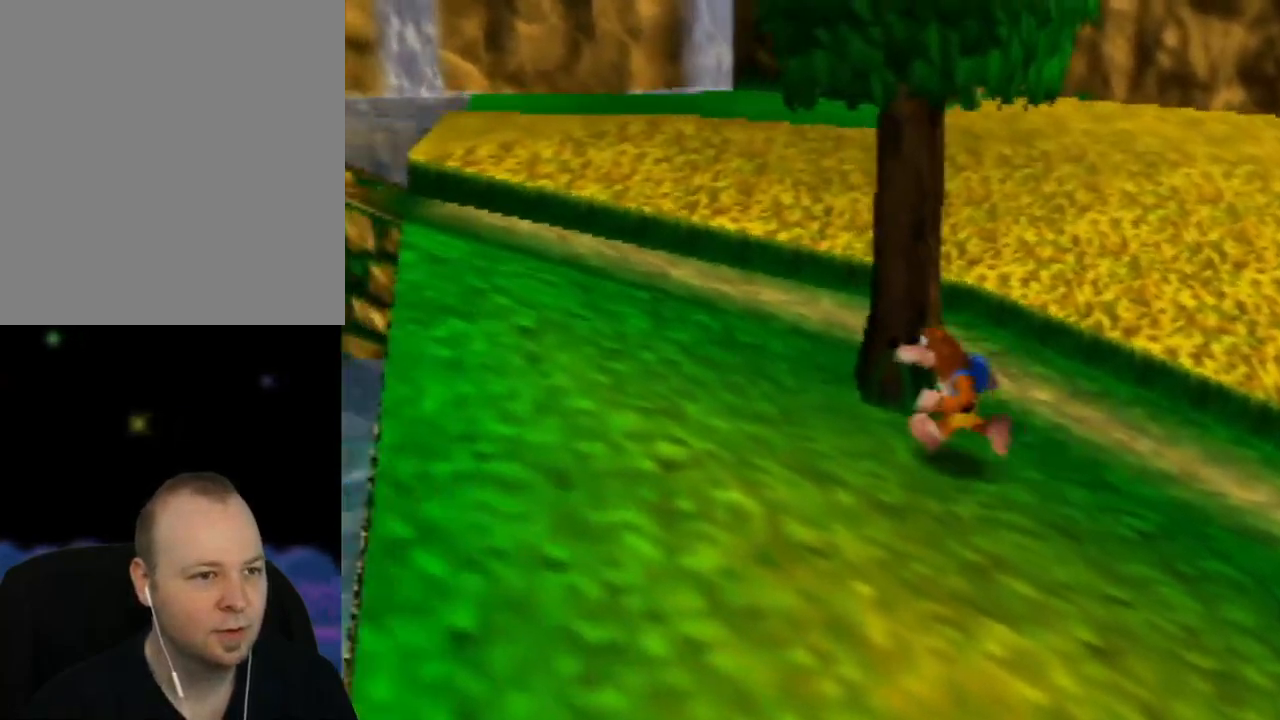
{"buttons": [], "left_stick": "right", "events": [[117, "left_stick", "up-left"], [483, "left_stick", "right"]]}
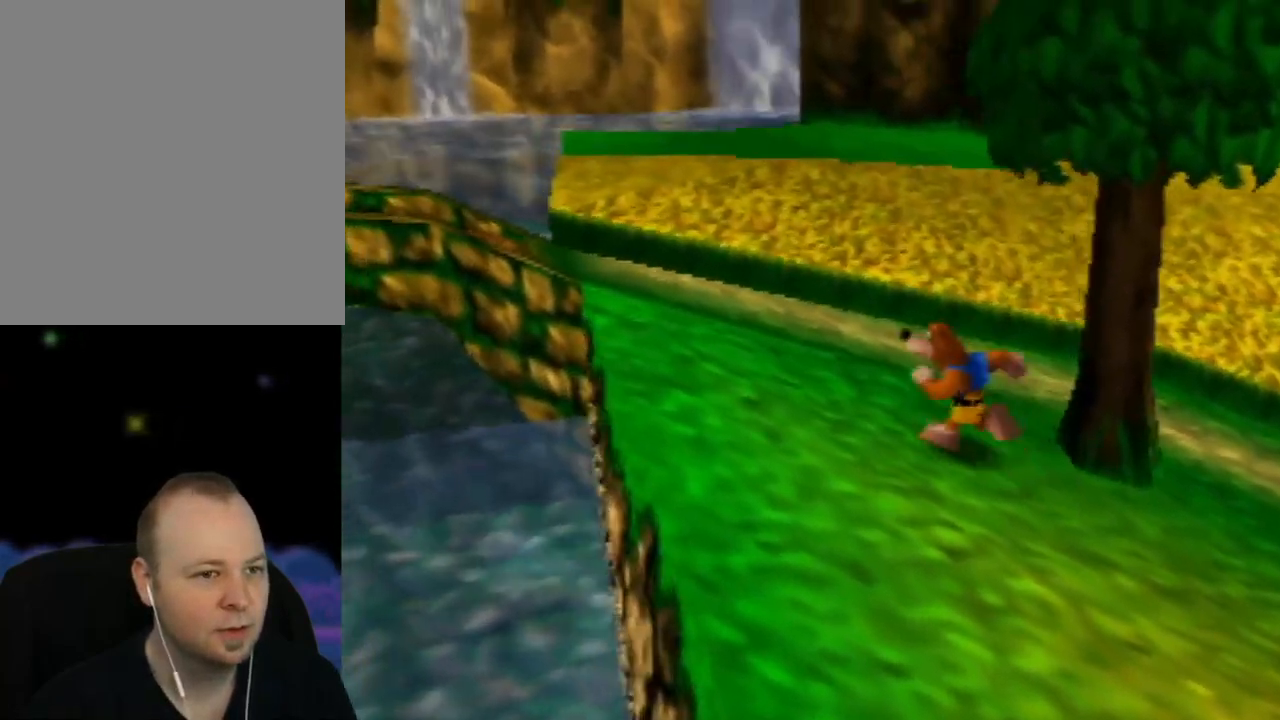
{"buttons": ["A"], "left_stick": "up", "events": [[250, "A", "down"], [417, "left_stick", "up"]]}
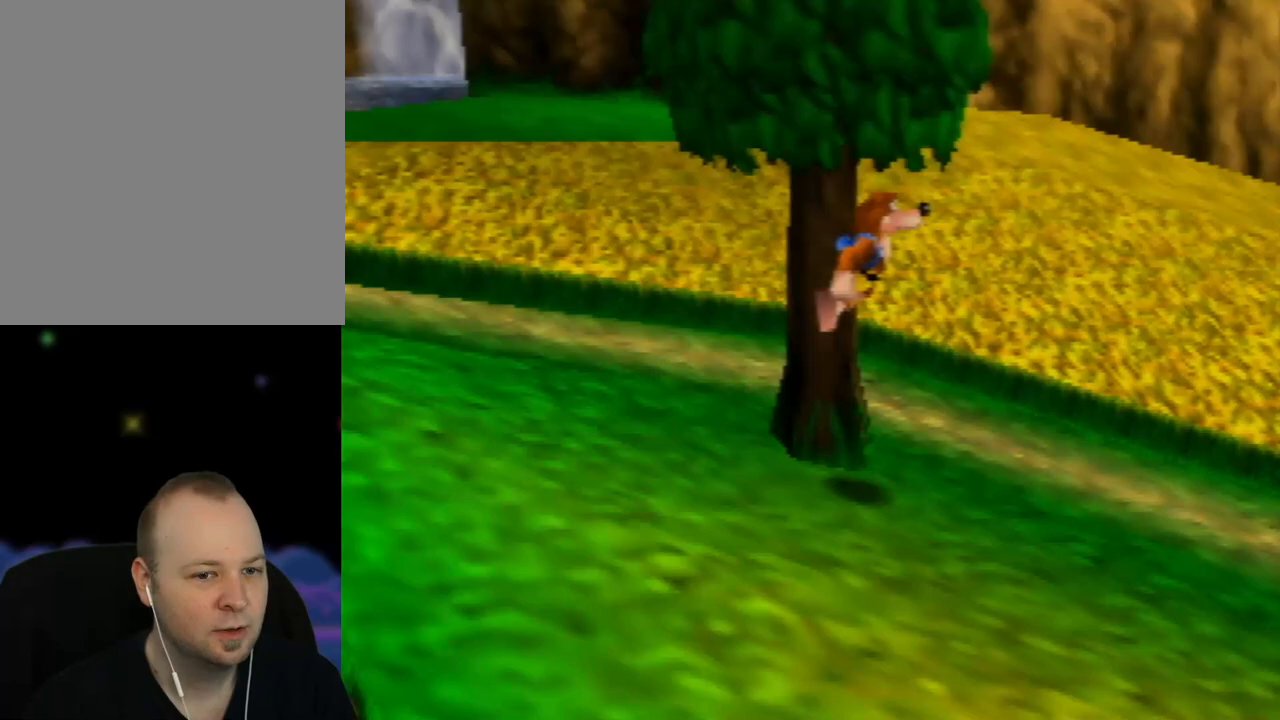
{"buttons": ["A"], "left_stick": "left", "events": [[17, "left_stick", "up-left"], [217, "left_stick", "left"]]}
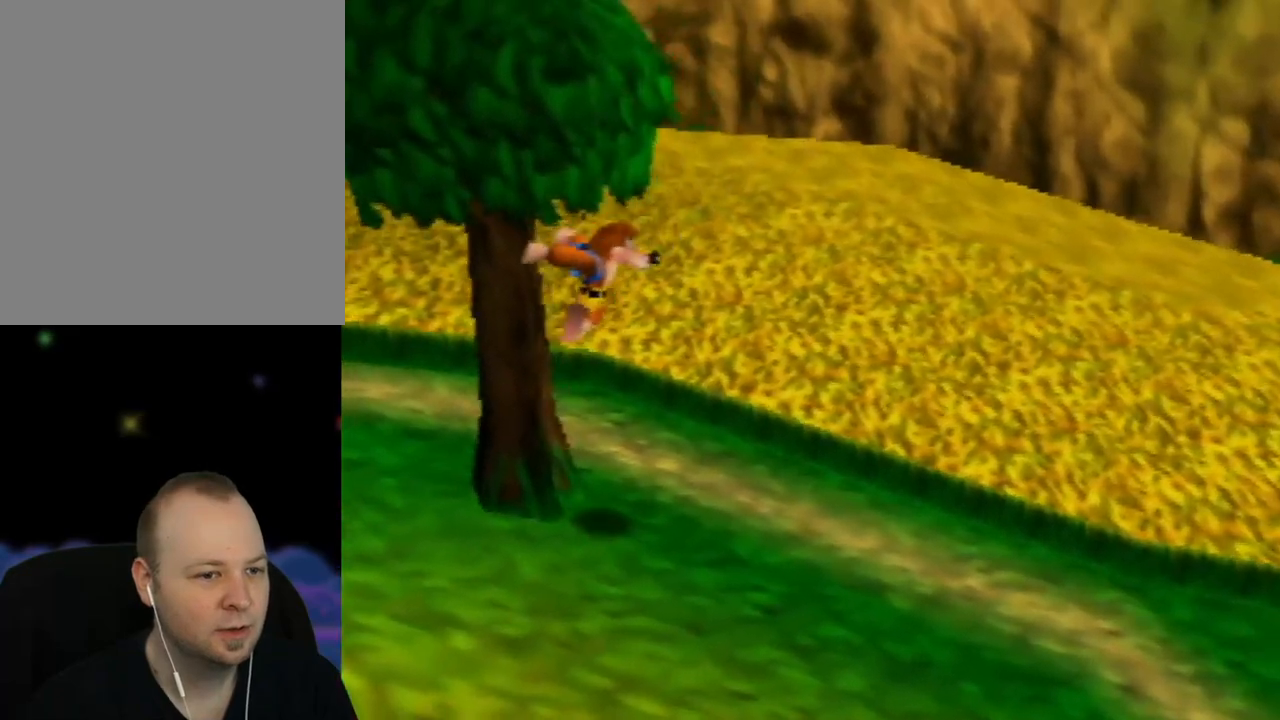
{"buttons": [], "left_stick": "up-left", "events": [[133, "A", "up"], [200, "left_stick", "up-left"]]}
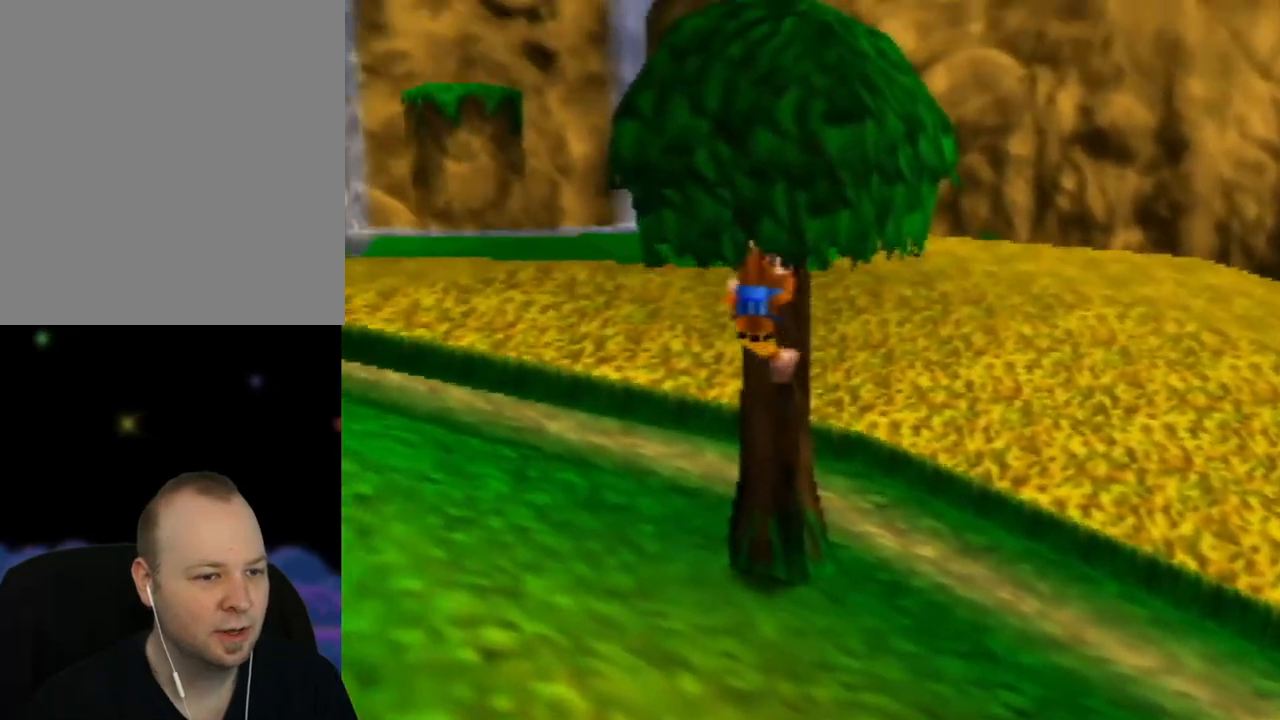
{"buttons": [], "left_stick": "up", "events": [[17, "left_stick", "up"]]}
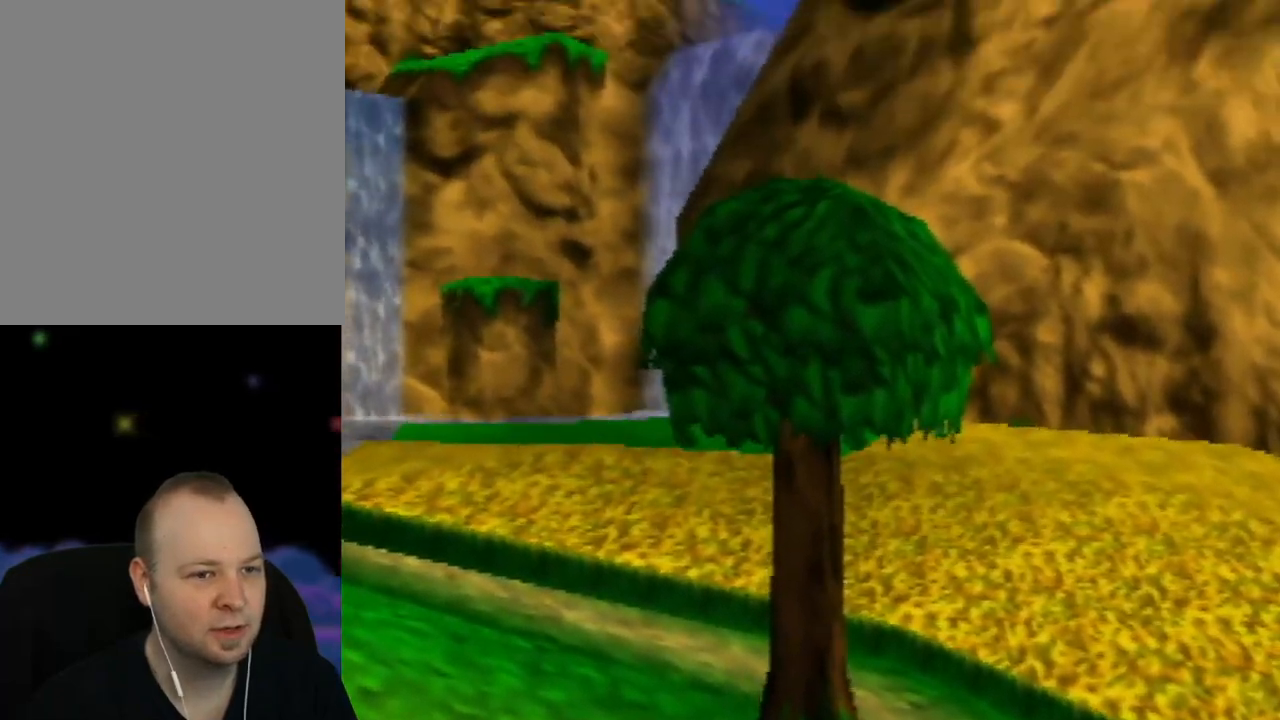
{"buttons": [], "left_stick": "up", "events": []}
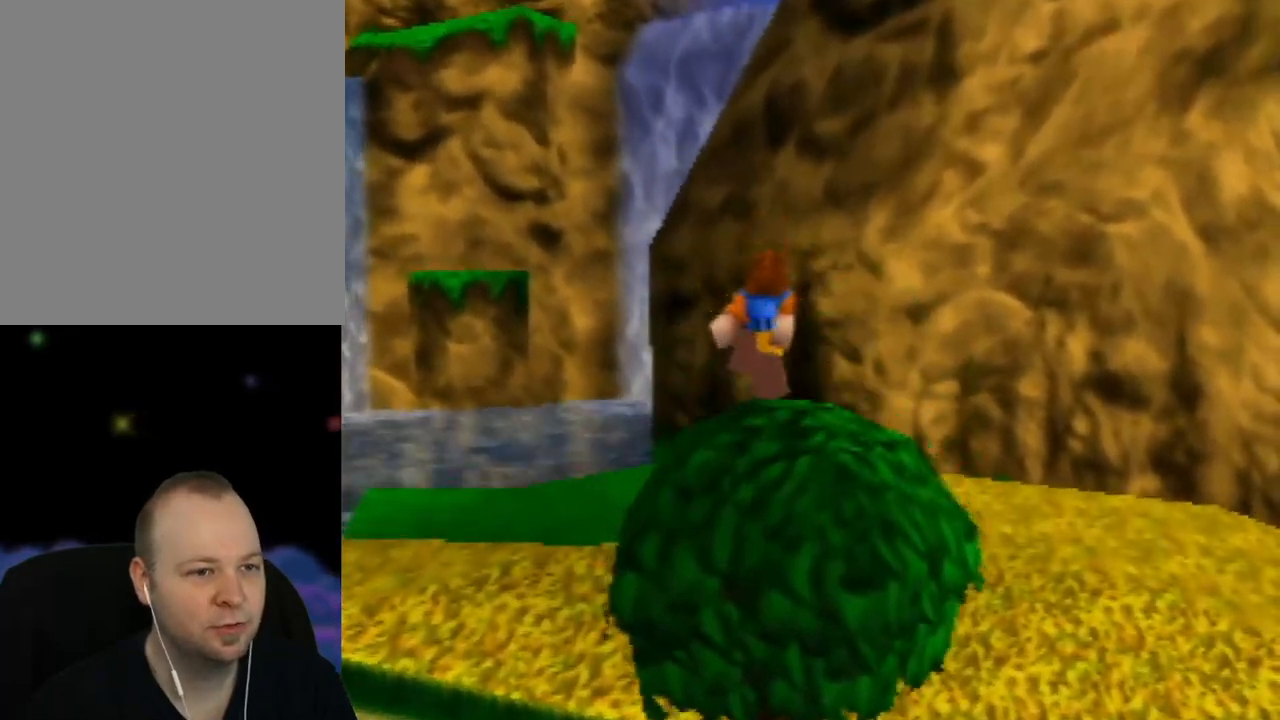
{"buttons": ["A"], "left_stick": "up-left", "events": [[250, "left_stick", "center"], [317, "A", "down"], [433, "left_stick", "up-left"]]}
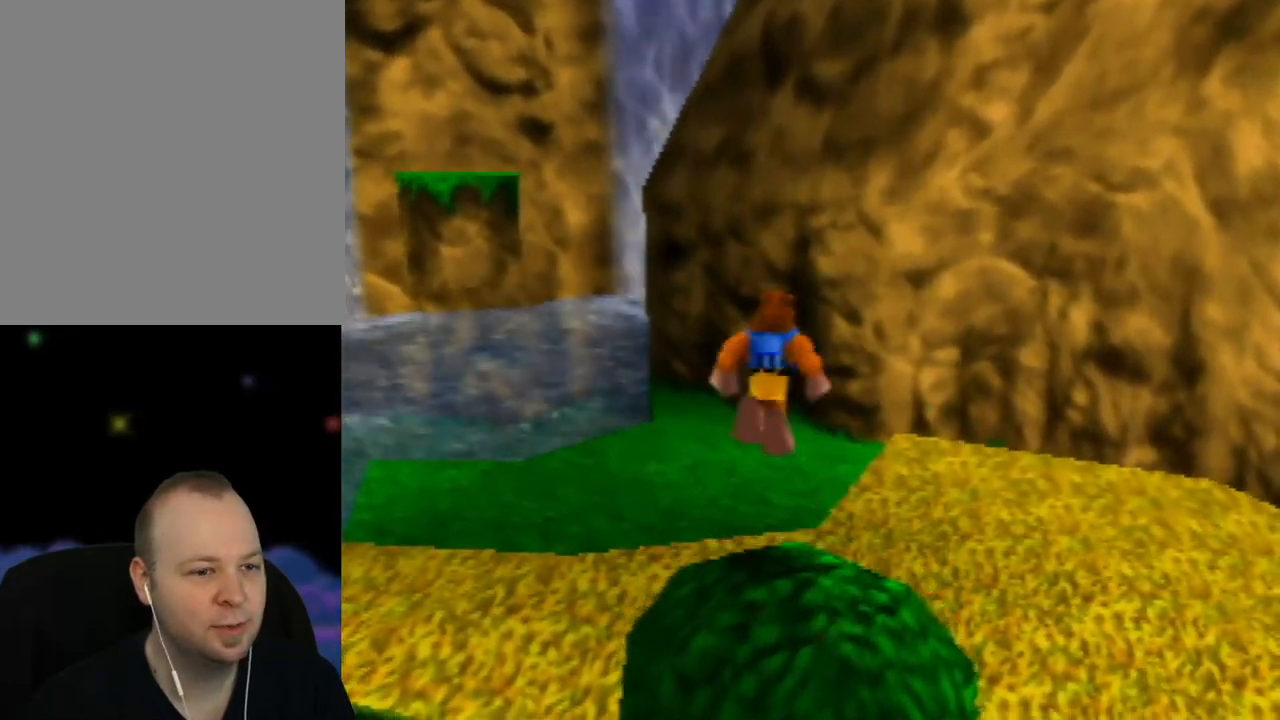
{"buttons": [], "left_stick": "up-left", "events": [[350, "A", "up"]]}
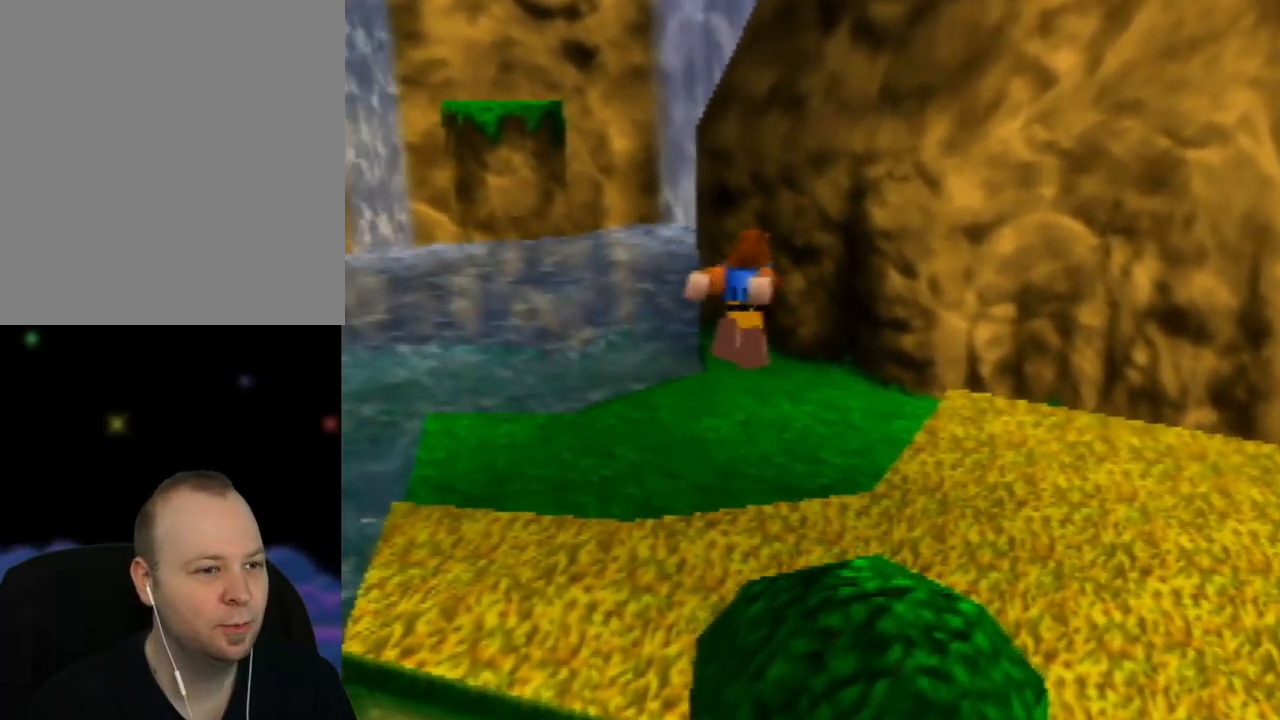
{"buttons": ["A"], "left_stick": "up-left", "events": [[183, "A", "down"]]}
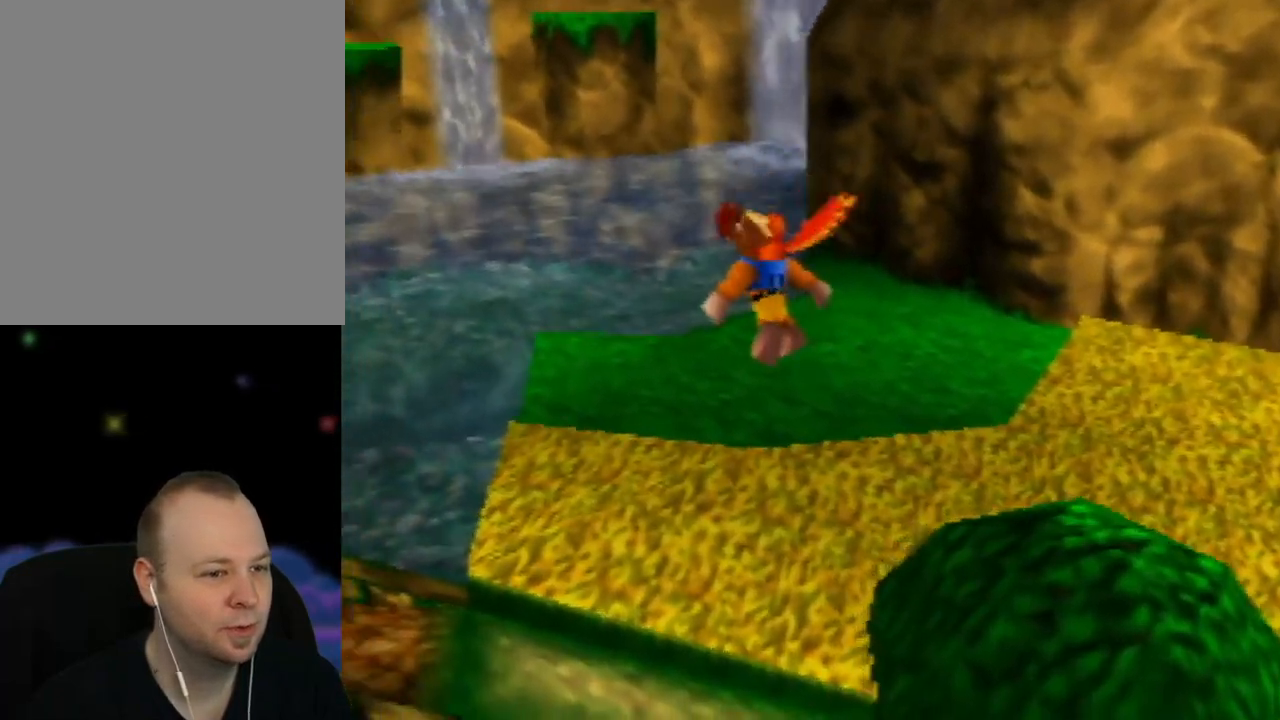
{"buttons": [], "left_stick": "up-left", "events": [[117, "A", "up"], [267, "C_LEFT", "down"], [467, "C_LEFT", "up"]]}
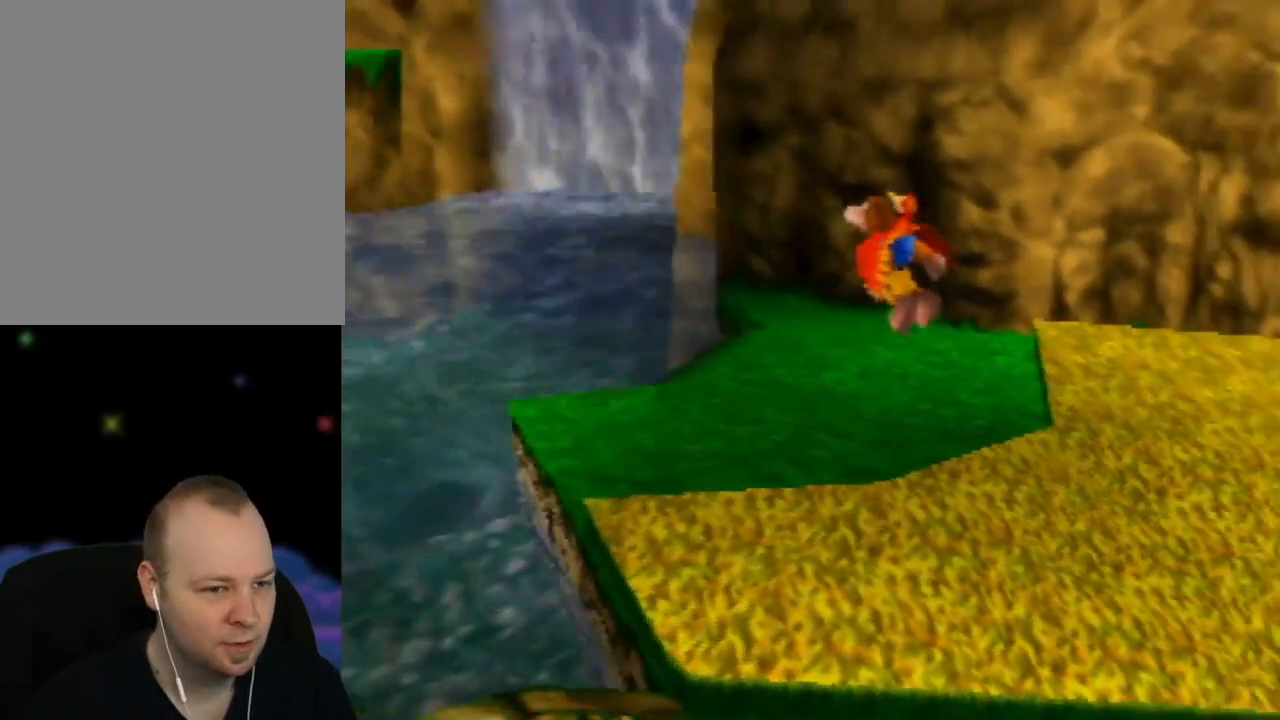
{"buttons": [], "left_stick": "up-left", "events": []}
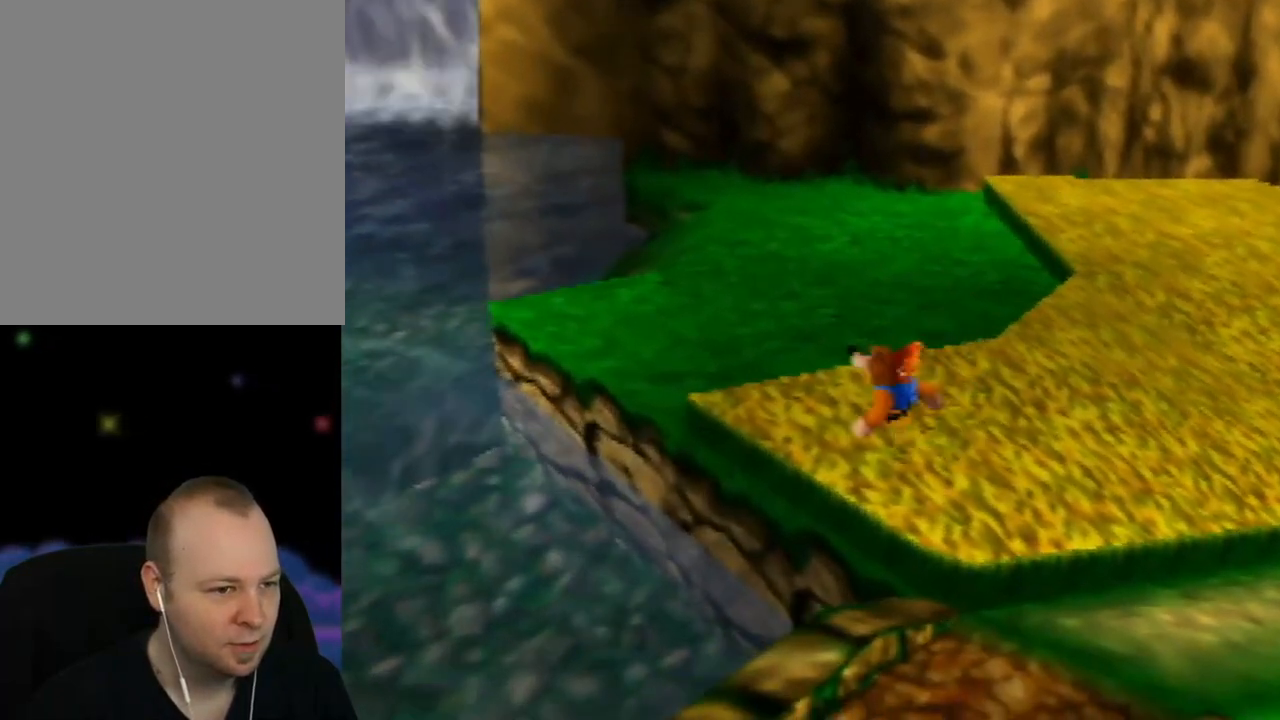
{"buttons": [], "left_stick": "up", "events": [[217, "C_LEFT", "down"], [383, "C_LEFT", "up"], [400, "left_stick", "up"]]}
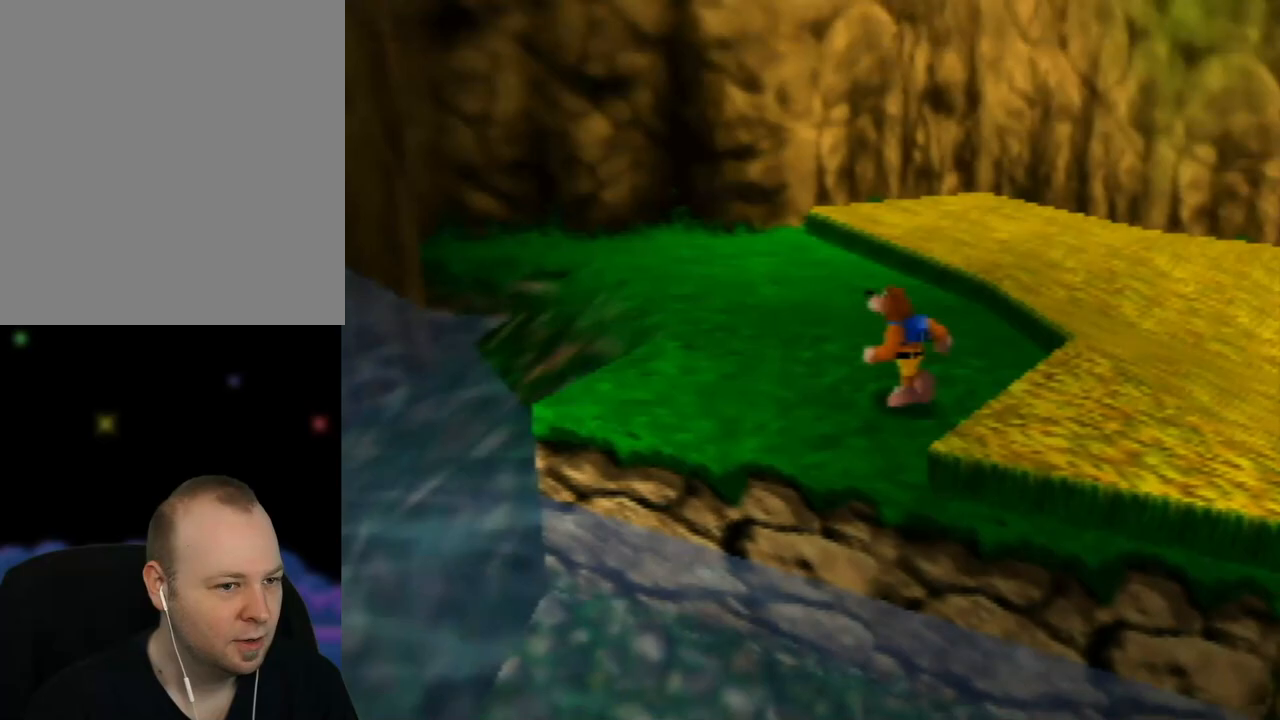
{"buttons": ["C_LEFT"], "left_stick": "up-right", "events": [[67, "C_LEFT", "down"], [83, "left_stick", "up-right"], [183, "C_LEFT", "up"], [250, "C_LEFT", "down"], [383, "C_LEFT", "up"], [433, "C_LEFT", "down"]]}
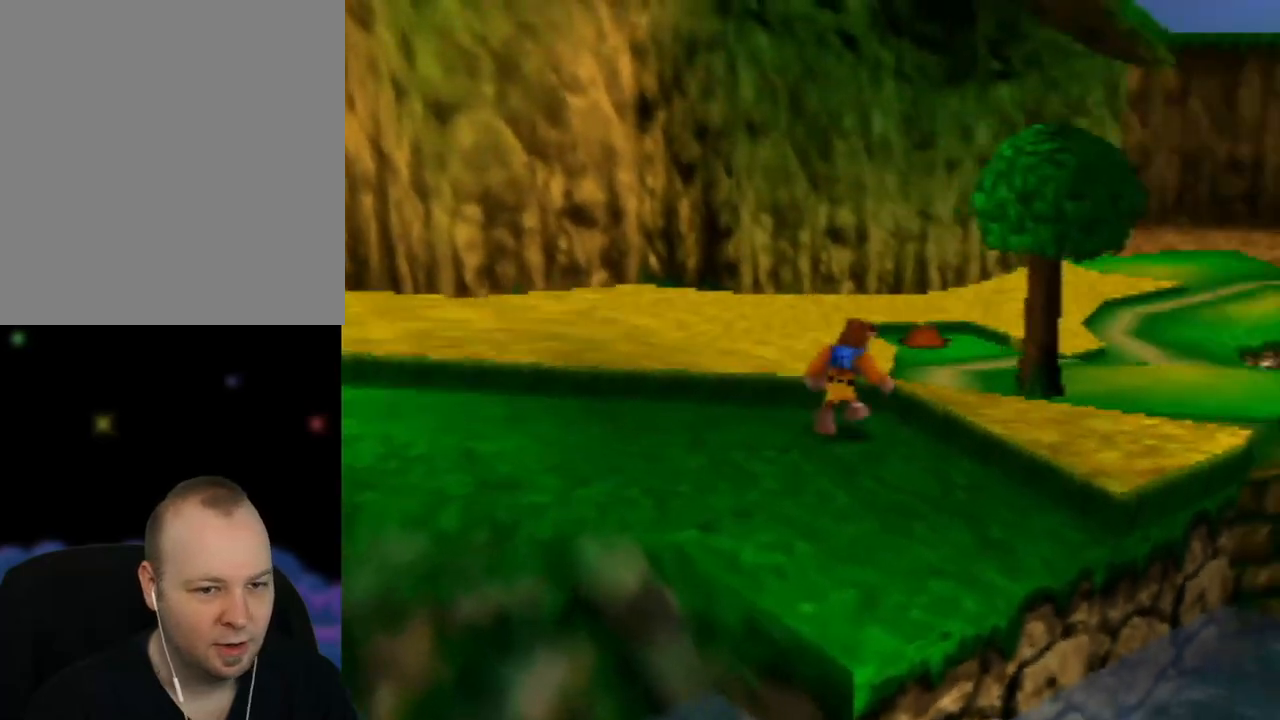
{"buttons": ["C_LEFT"], "left_stick": "up", "events": [[50, "C_LEFT", "up"], [133, "C_LEFT", "down"], [133, "left_stick", "up"], [233, "C_LEFT", "up"], [450, "C_LEFT", "down"]]}
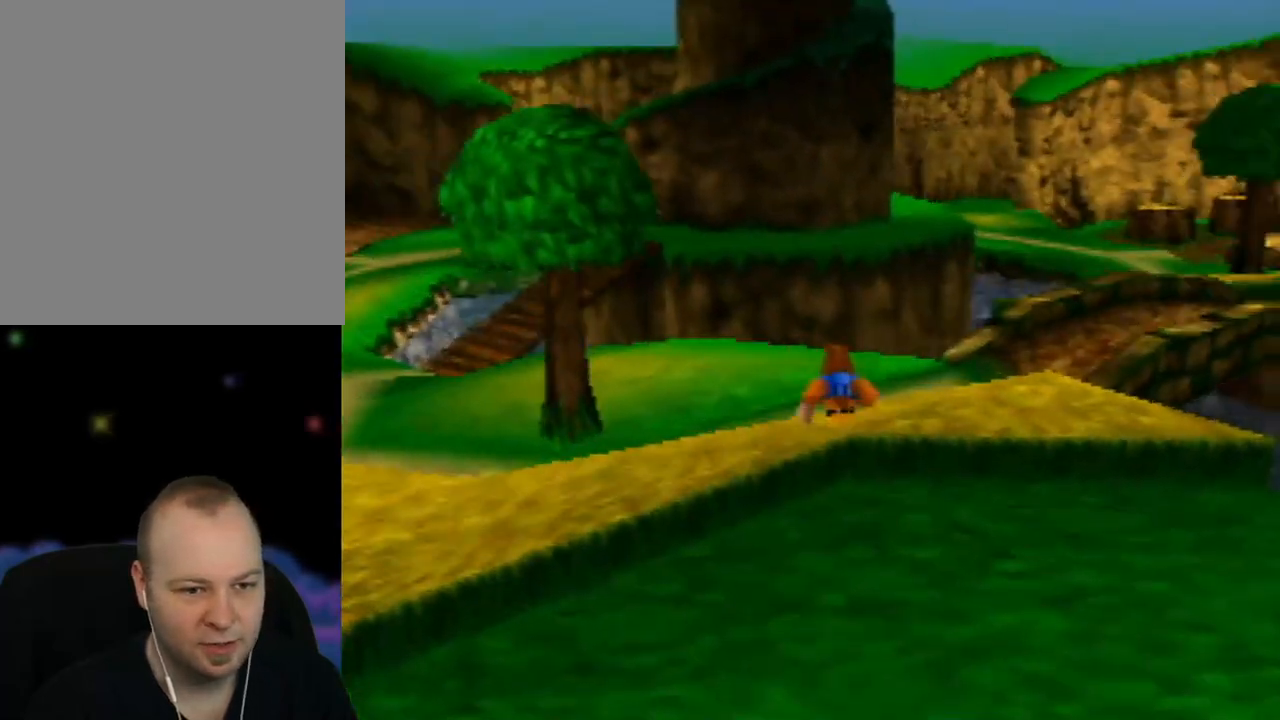
{"buttons": [], "left_stick": "up", "events": [[83, "C_LEFT", "up"], [267, "left_stick", "up-right"], [400, "left_stick", "up"]]}
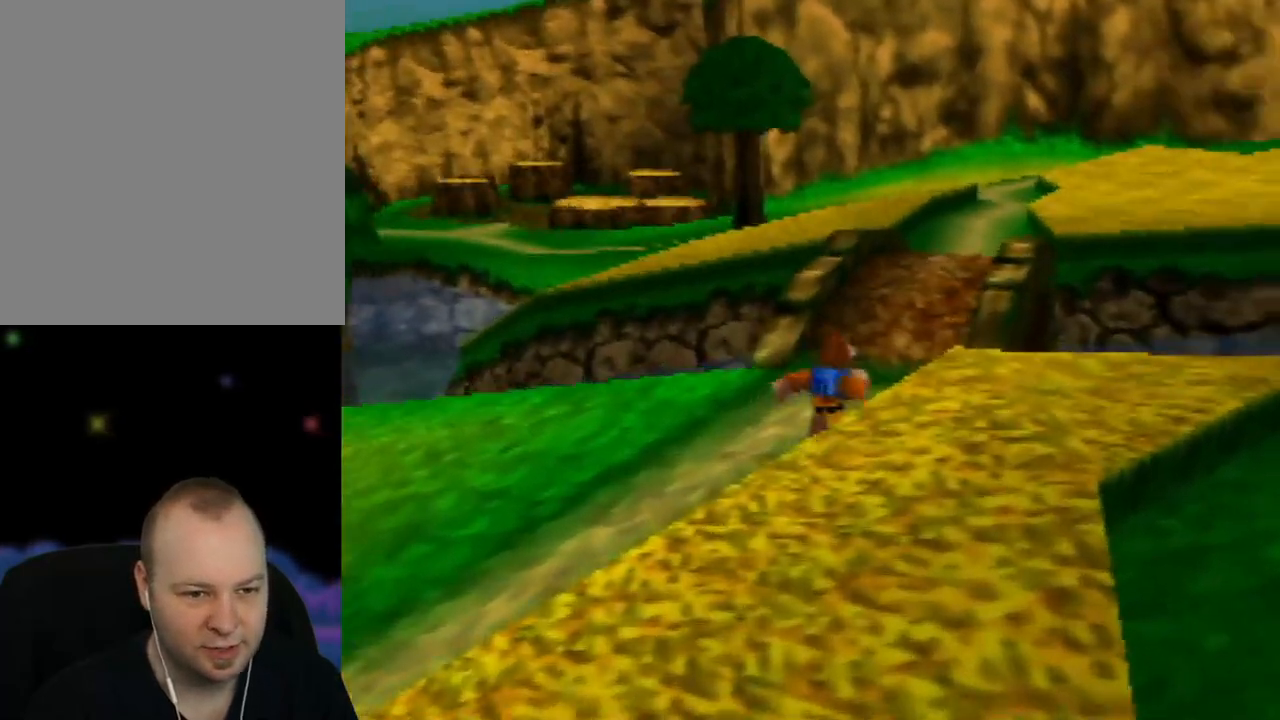
{"buttons": ["C_LEFT"], "left_stick": "up", "events": [[467, "C_LEFT", "down"]]}
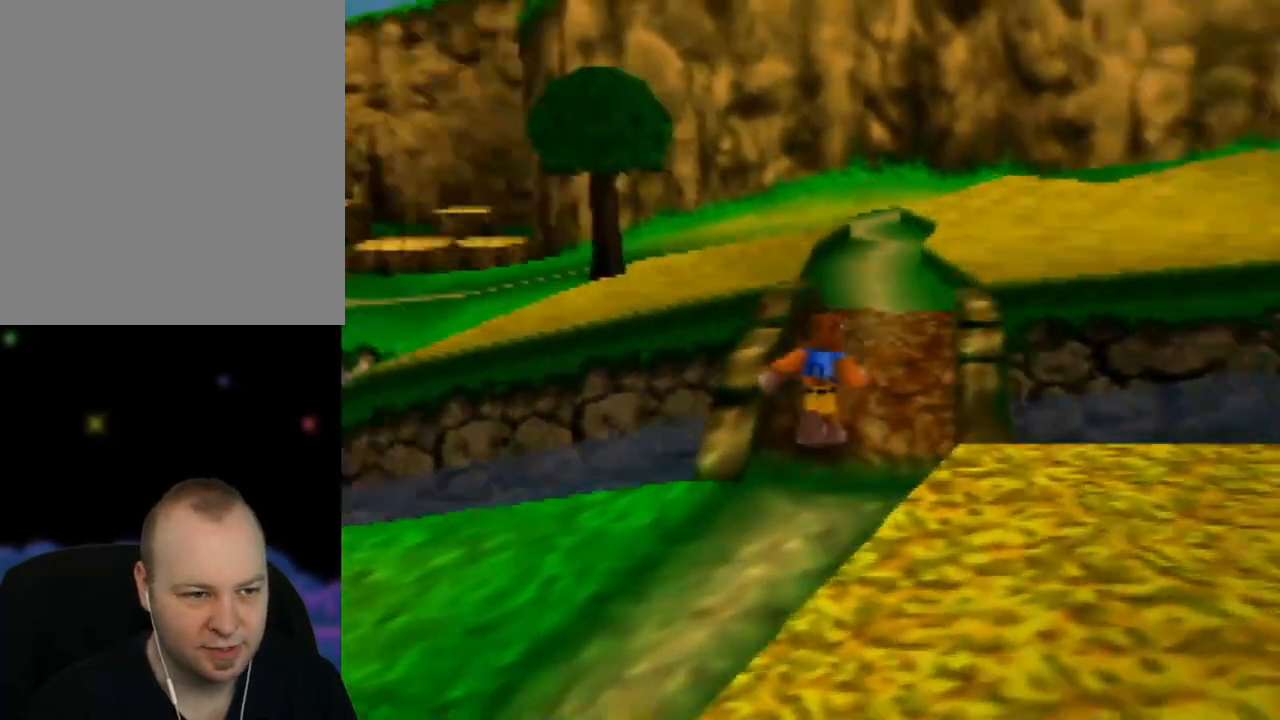
{"buttons": [], "left_stick": "up-left", "events": [[100, "C_LEFT", "up"], [450, "left_stick", "up-left"]]}
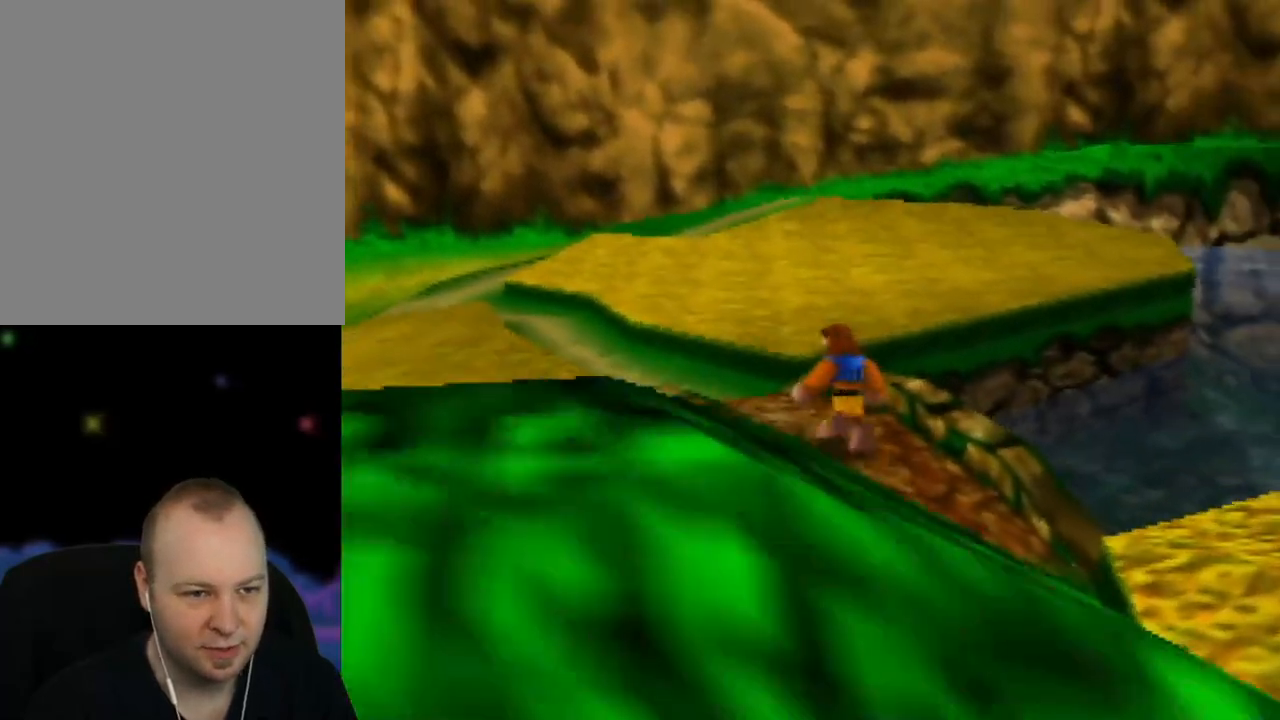
{"buttons": [], "left_stick": "up-left", "events": [[183, "C_LEFT", "down"], [350, "C_LEFT", "up"]]}
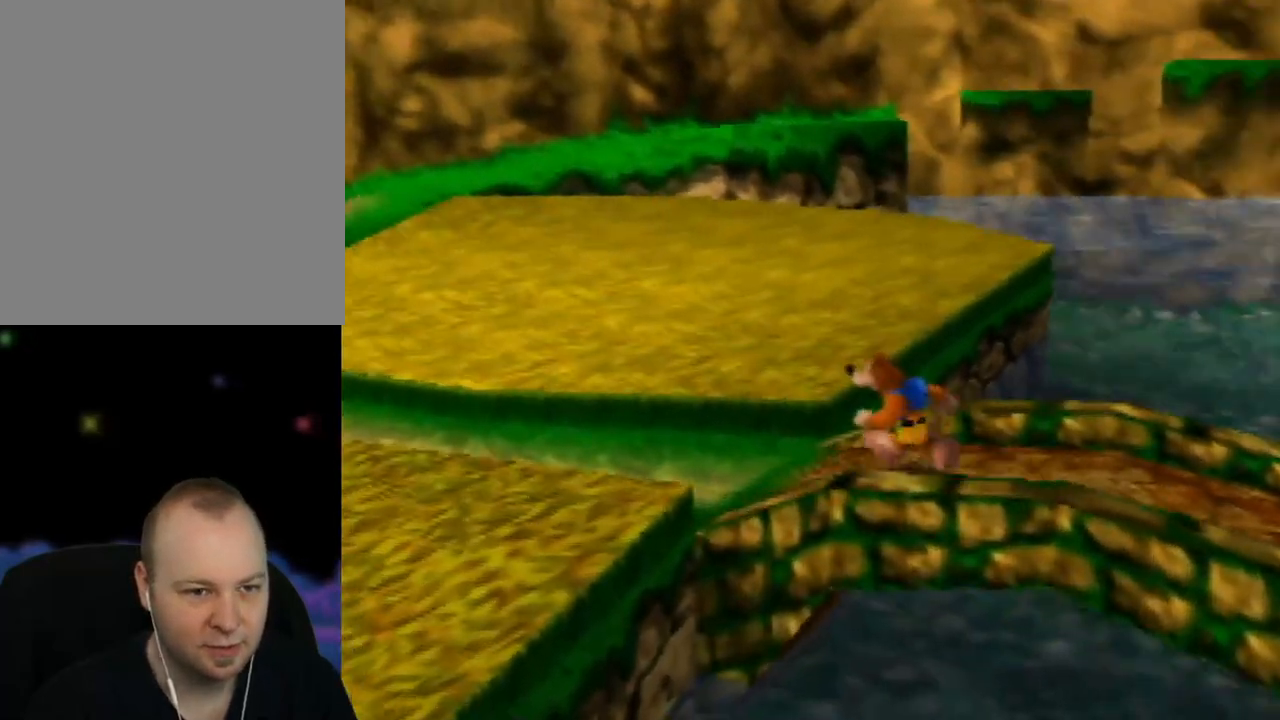
{"buttons": [], "left_stick": "up-left", "events": []}
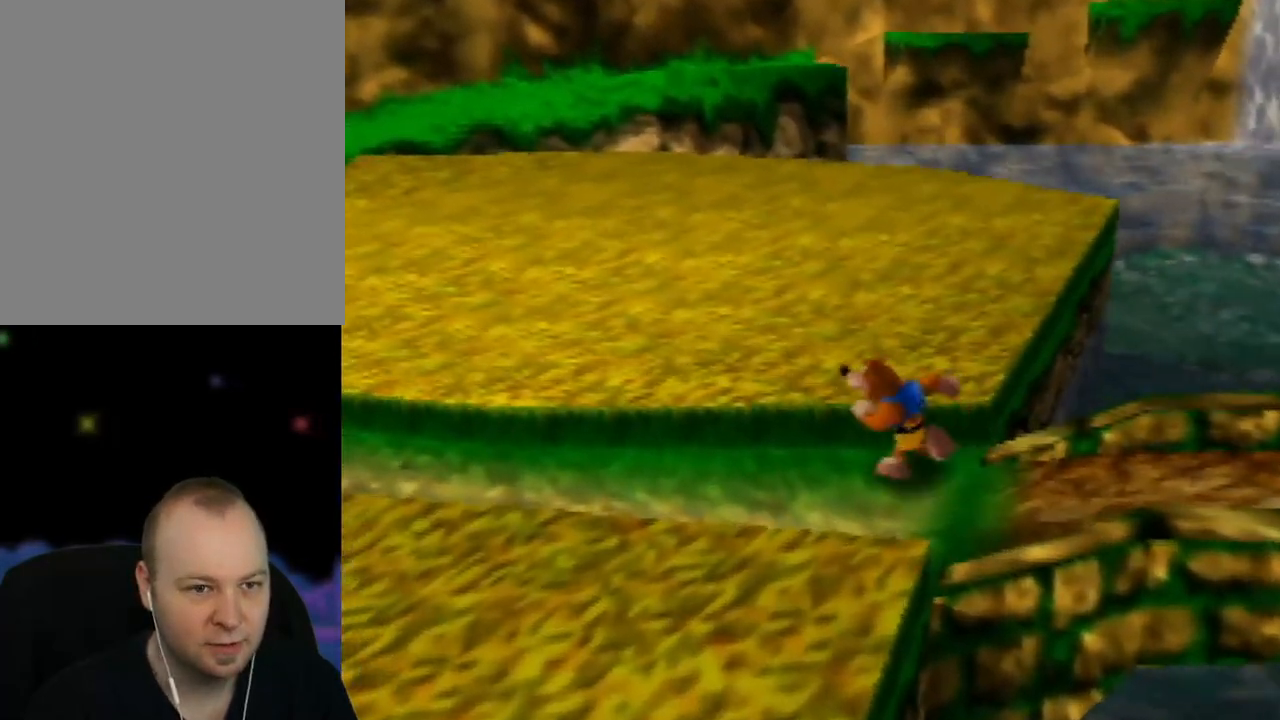
{"buttons": [], "left_stick": "up-left", "events": []}
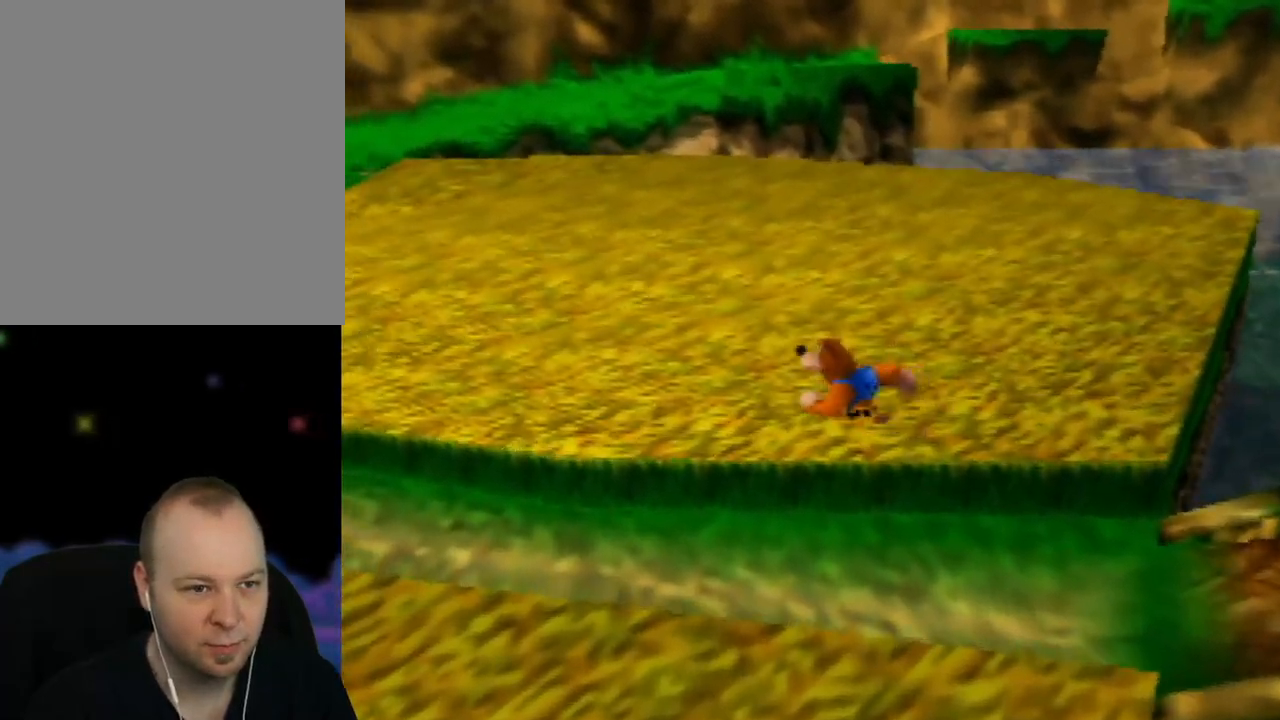
{"buttons": [], "left_stick": "up-left", "events": []}
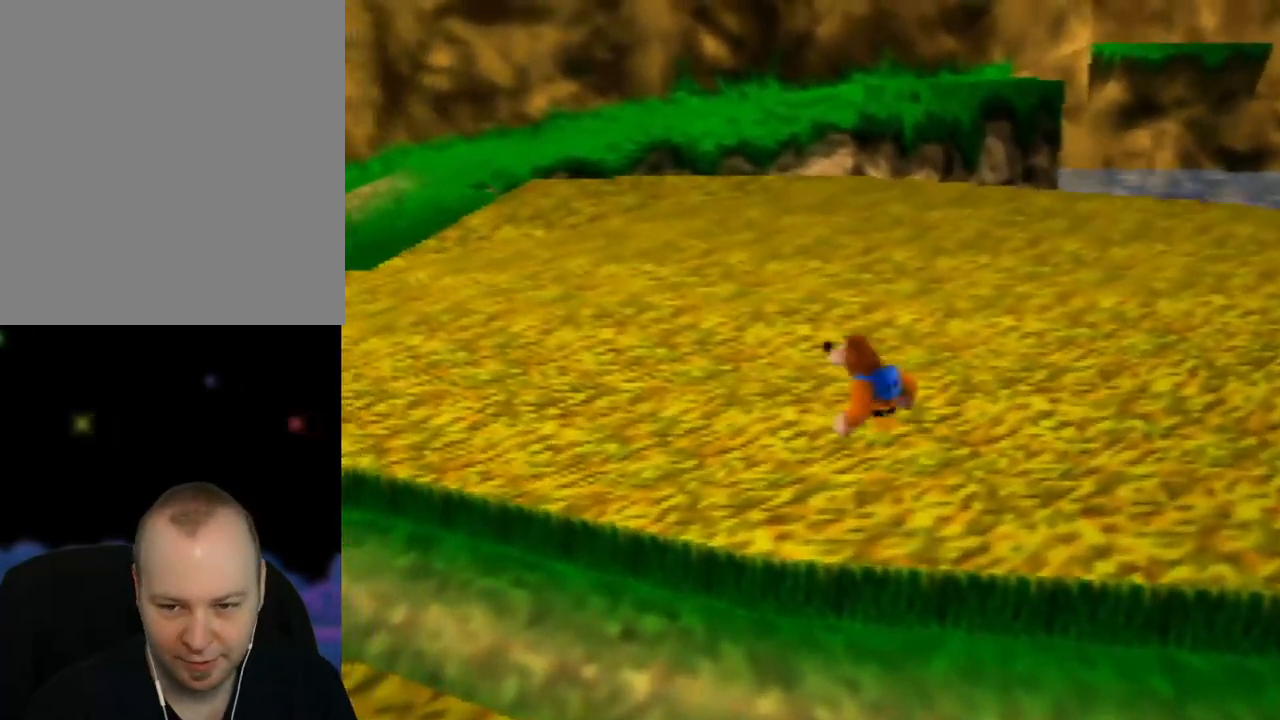
{"buttons": [], "left_stick": "up-left", "events": []}
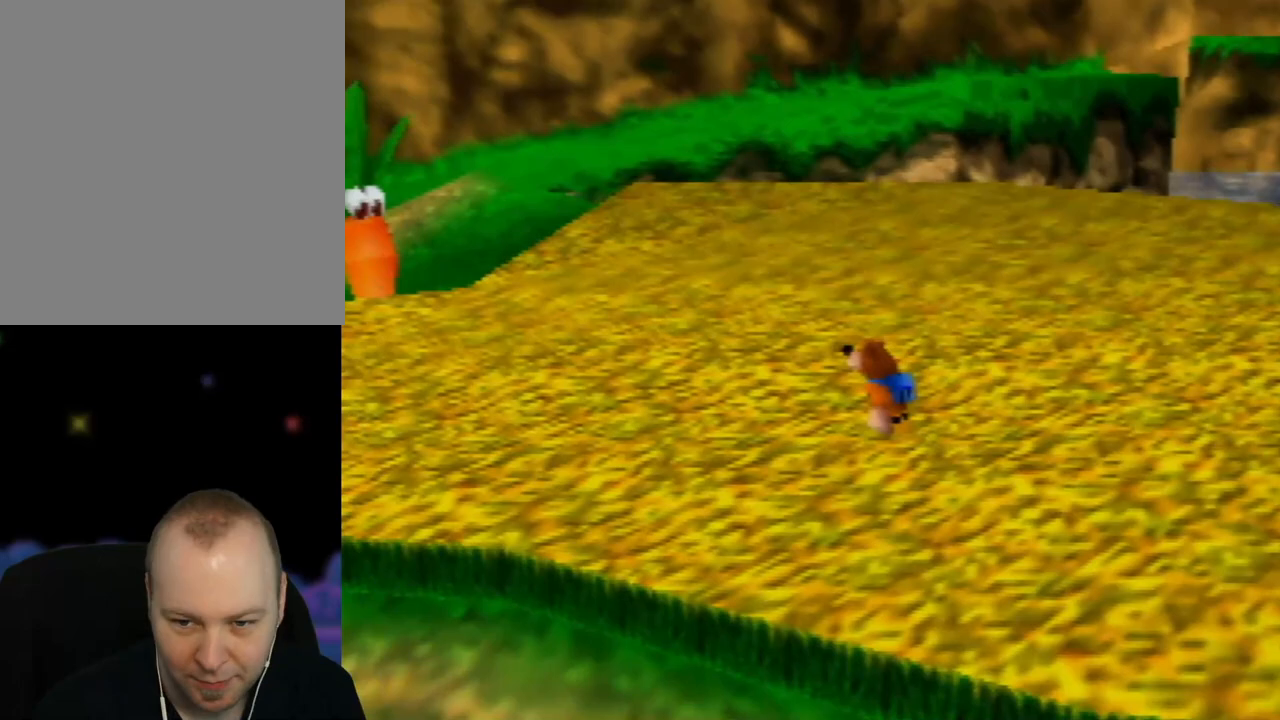
{"buttons": [], "left_stick": "up-left", "events": []}
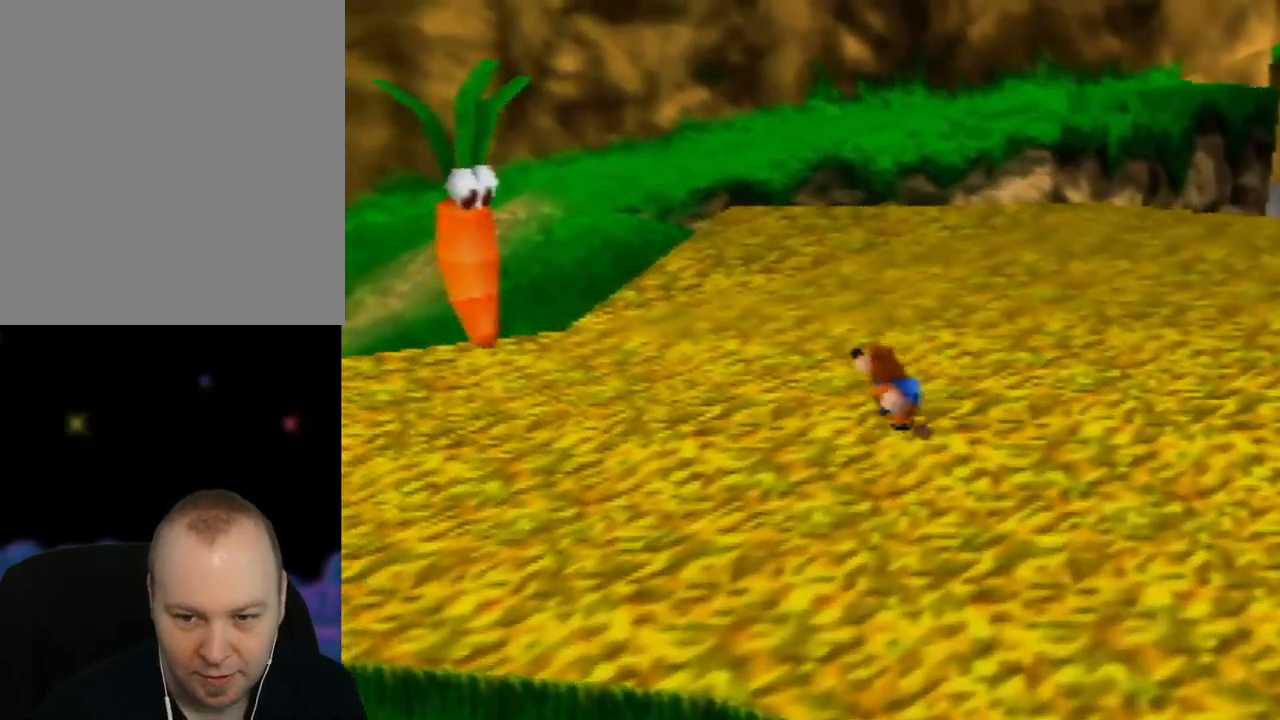
{"buttons": [], "left_stick": "up-left", "events": []}